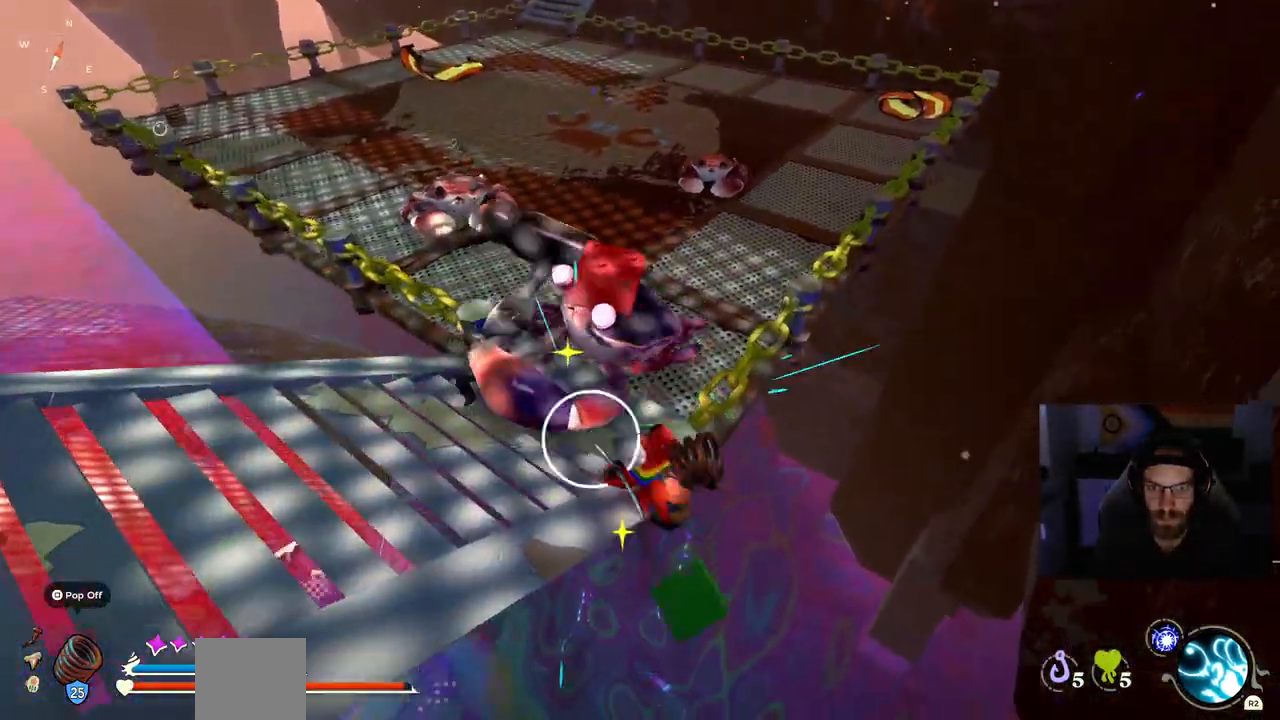
Gameplay with a controller (PlayStation layout); each line is a JSON object with the inputs held at the frame after it. "events" lists button and stick changes between this image and that frame as [ms after this image, input, new state], when the widget could be followed in between. Not read: L1 R1.
{"buttons": [], "left_stick": "up-left", "right_stick": "center", "events": [[100, "R2", "down"], [217, "R2", "up"]]}
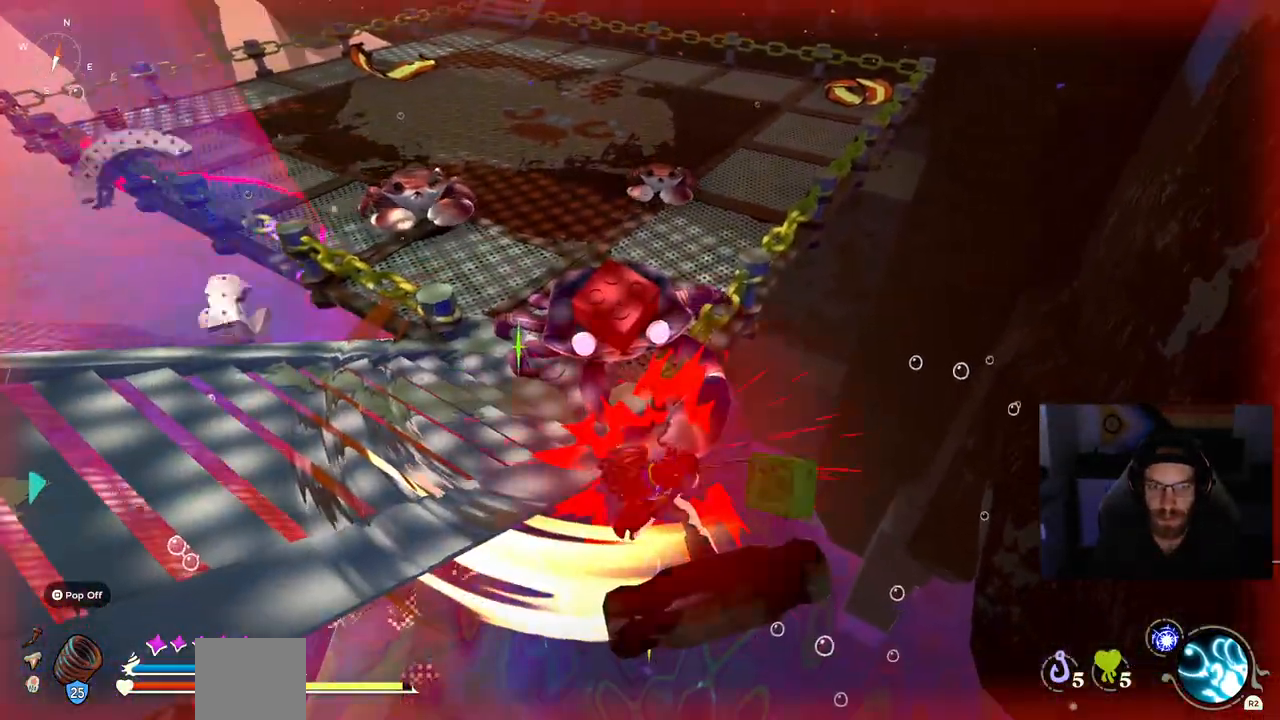
{"buttons": ["CROSS"], "left_stick": "up-left", "right_stick": "left"}
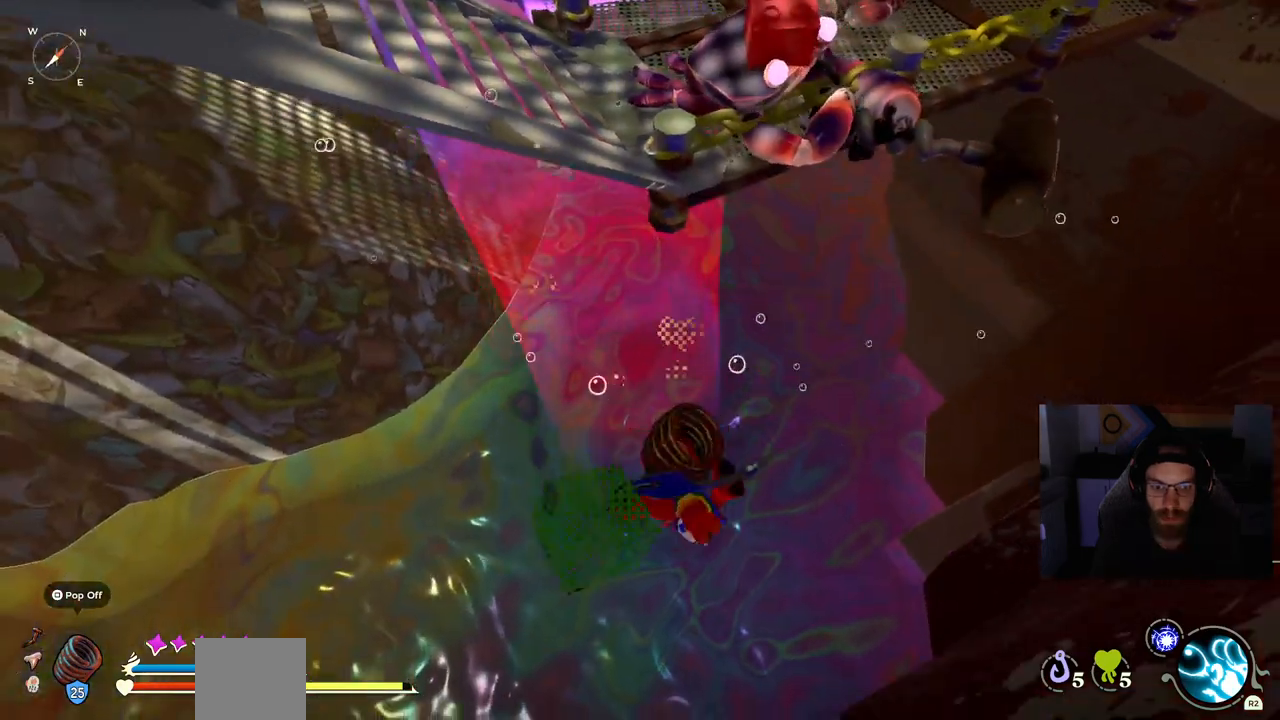
{"buttons": ["CROSS"], "left_stick": "up-left", "right_stick": "left", "events": [[350, "CROSS", "up"], [433, "CROSS", "down"]]}
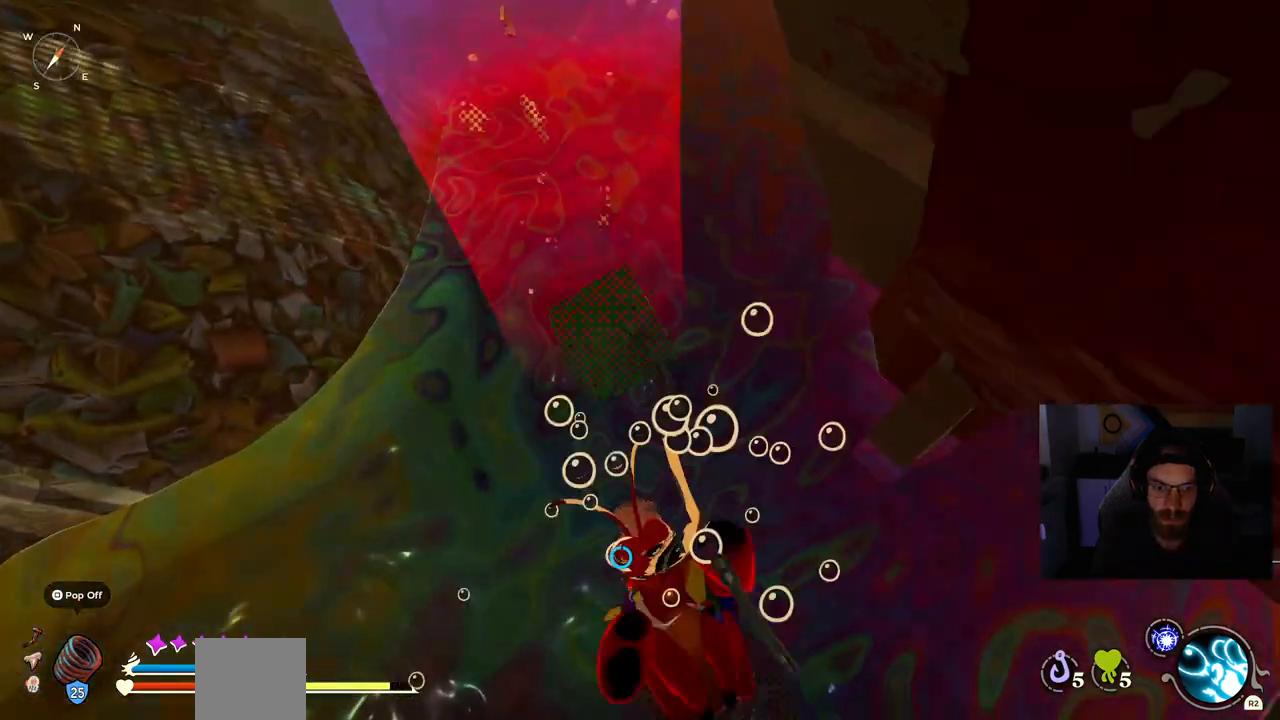
{"buttons": ["CROSS"], "left_stick": "up-left", "right_stick": "left", "events": []}